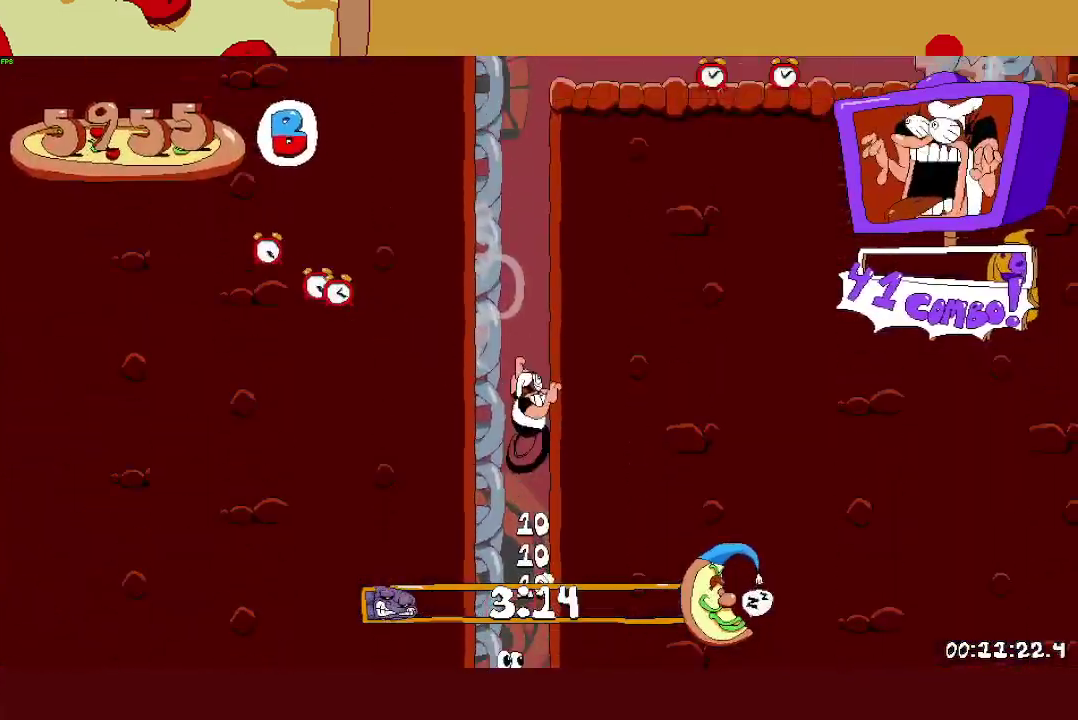
Gameplay with a controller (PlayStation layout); each line is a JSON object with the inputs held at the frame after it. "events" lists button and stick changes between this image and that frame as [ms after this image, input, new state], when the widget could be followed in between. Not read: R3 right_stick.
{"buttons": ["R2"], "left_stick": "right", "events": []}
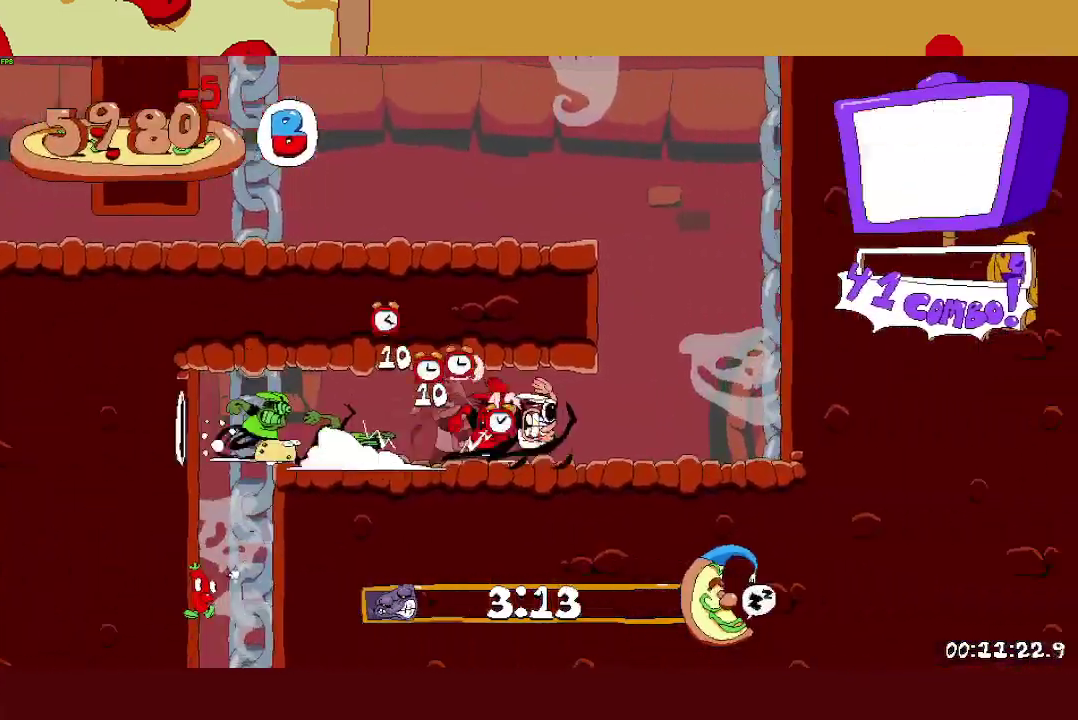
{"buttons": ["R2"], "left_stick": "left", "events": [[17, "SQUARE", "down"], [83, "SQUARE", "up"], [117, "left_stick", "up-left"], [133, "SQUARE", "down"], [200, "CROSS", "down"], [233, "SQUARE", "up"], [333, "left_stick", "left"], [350, "CROSS", "up"]]}
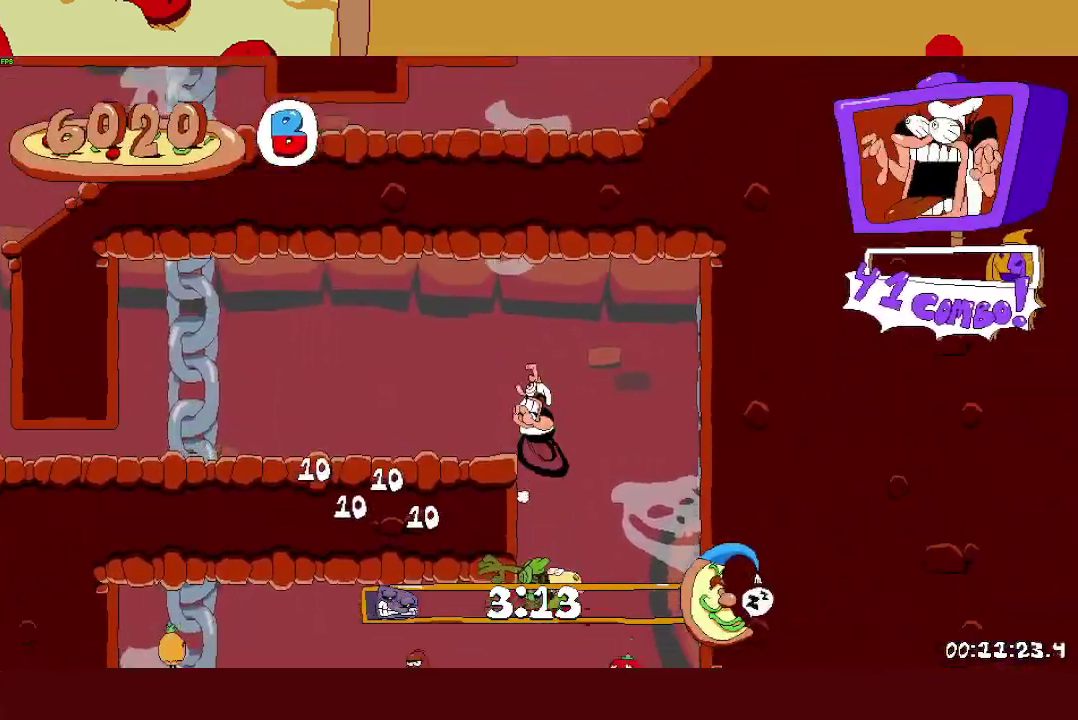
{"buttons": ["L1", "R2"], "left_stick": "left", "events": [[350, "L1", "down"]]}
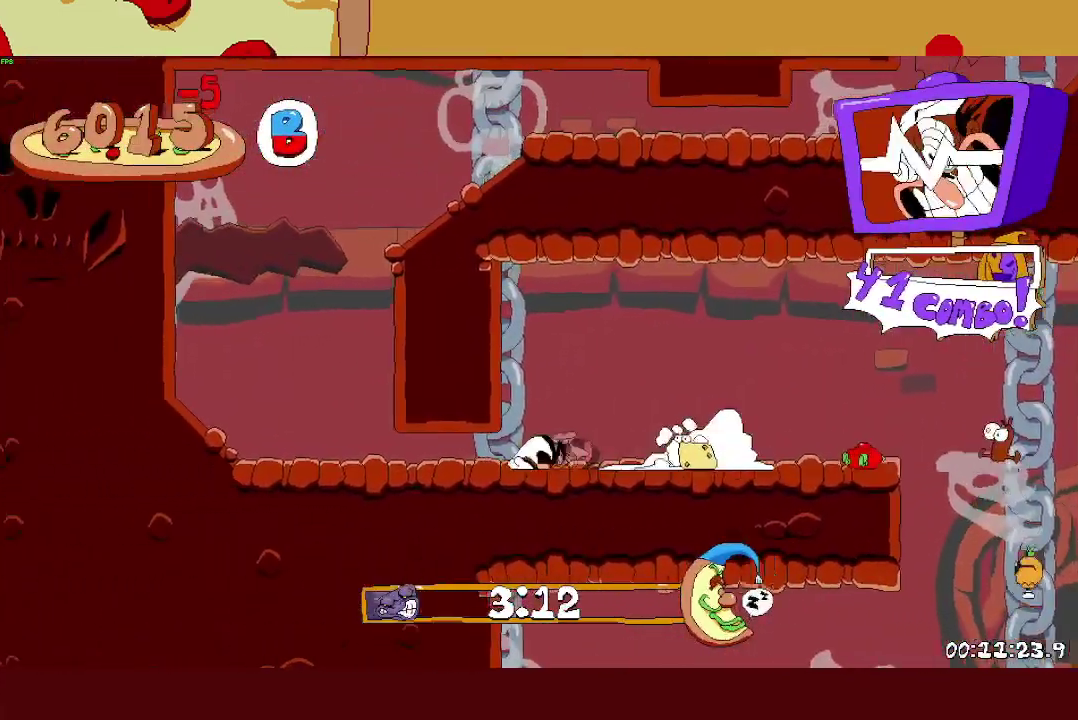
{"buttons": ["R2"], "left_stick": "right", "events": [[50, "L1", "up"], [183, "SQUARE", "down"], [250, "SQUARE", "up"], [250, "left_stick", "right"], [300, "SQUARE", "down"], [350, "CROSS", "down"], [383, "SQUARE", "up"], [483, "CROSS", "up"]]}
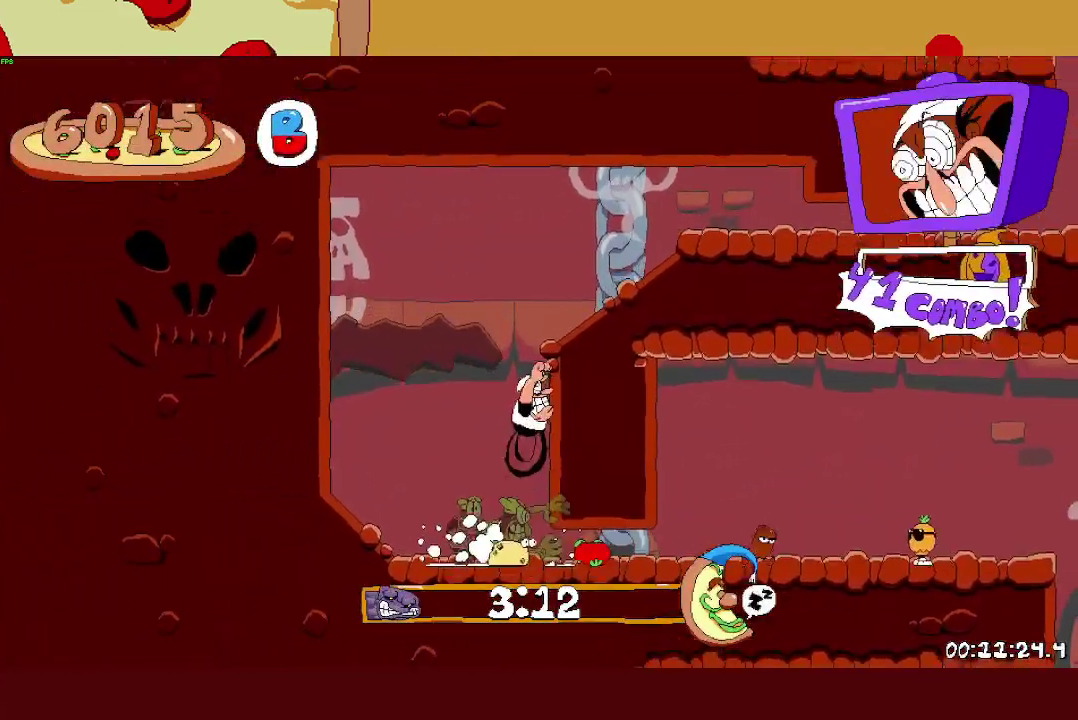
{"buttons": ["L1", "R2"], "left_stick": "right", "events": [[417, "L1", "down"]]}
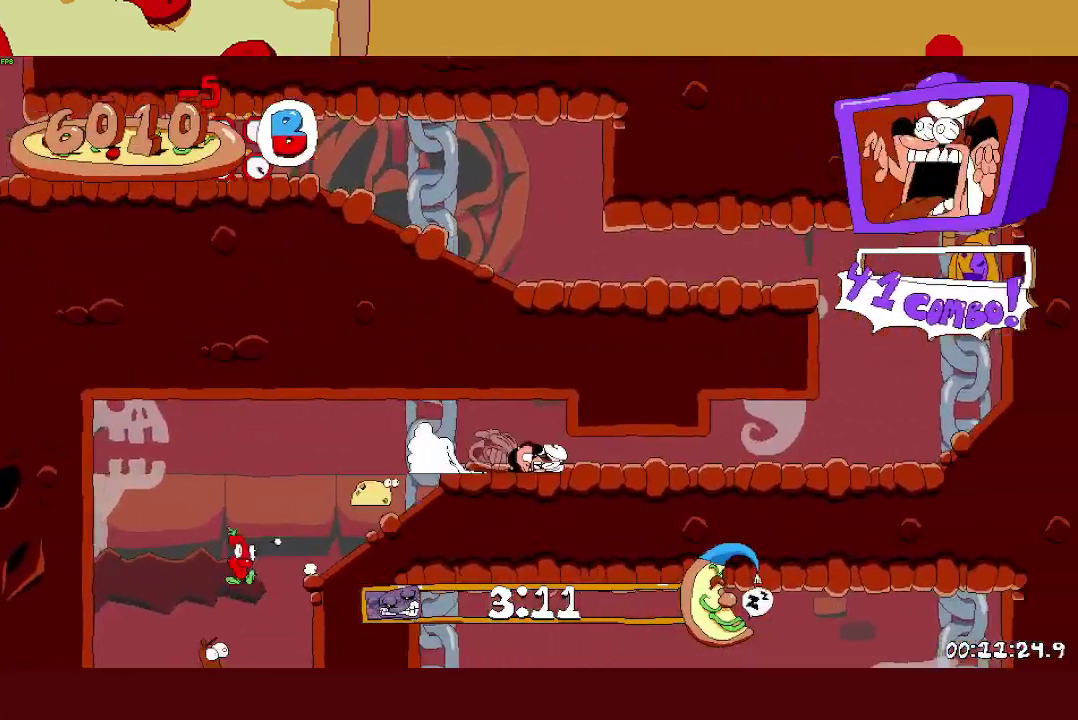
{"buttons": ["CROSS", "SQUARE", "R2"], "left_stick": "left", "events": [[167, "L1", "up"], [333, "SQUARE", "down"], [400, "SQUARE", "up"], [450, "SQUARE", "down"], [467, "left_stick", "left"], [500, "CROSS", "down"]]}
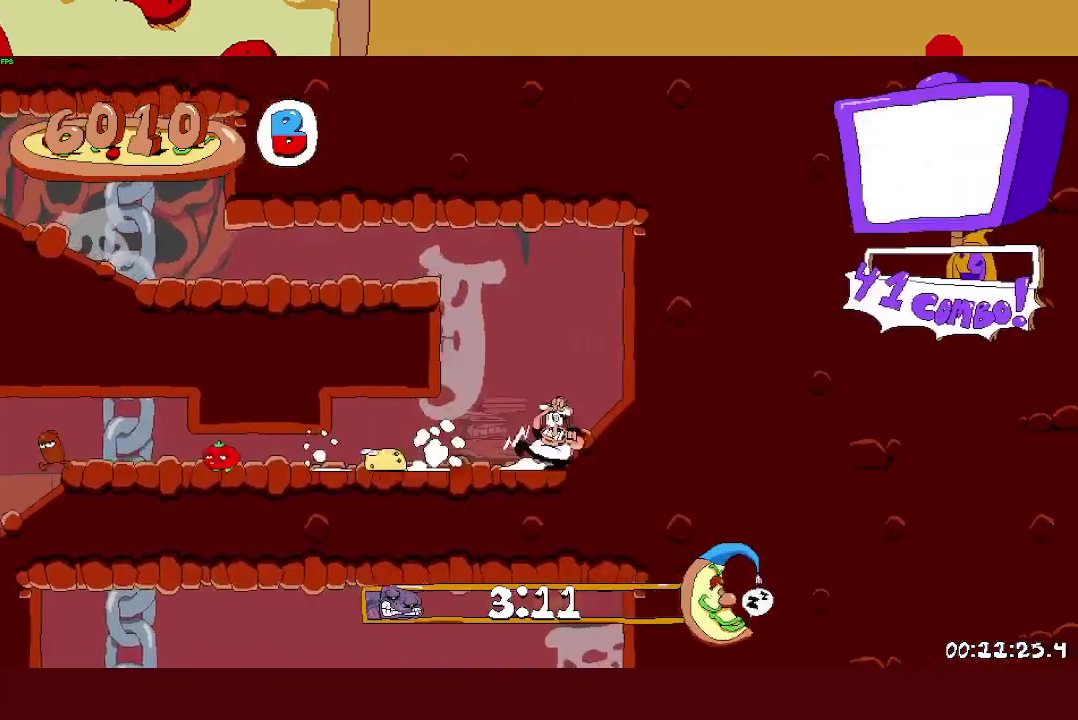
{"buttons": ["R2"], "left_stick": "left", "events": [[33, "SQUARE", "up"], [133, "CROSS", "up"]]}
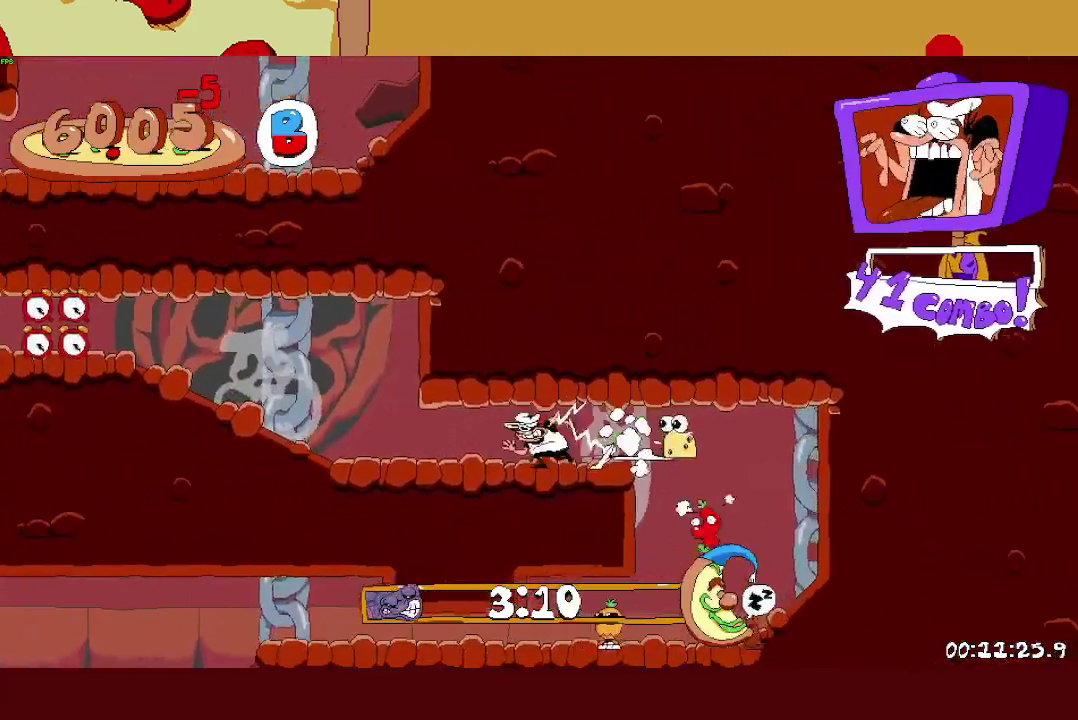
{"buttons": ["R2"], "left_stick": "left", "events": []}
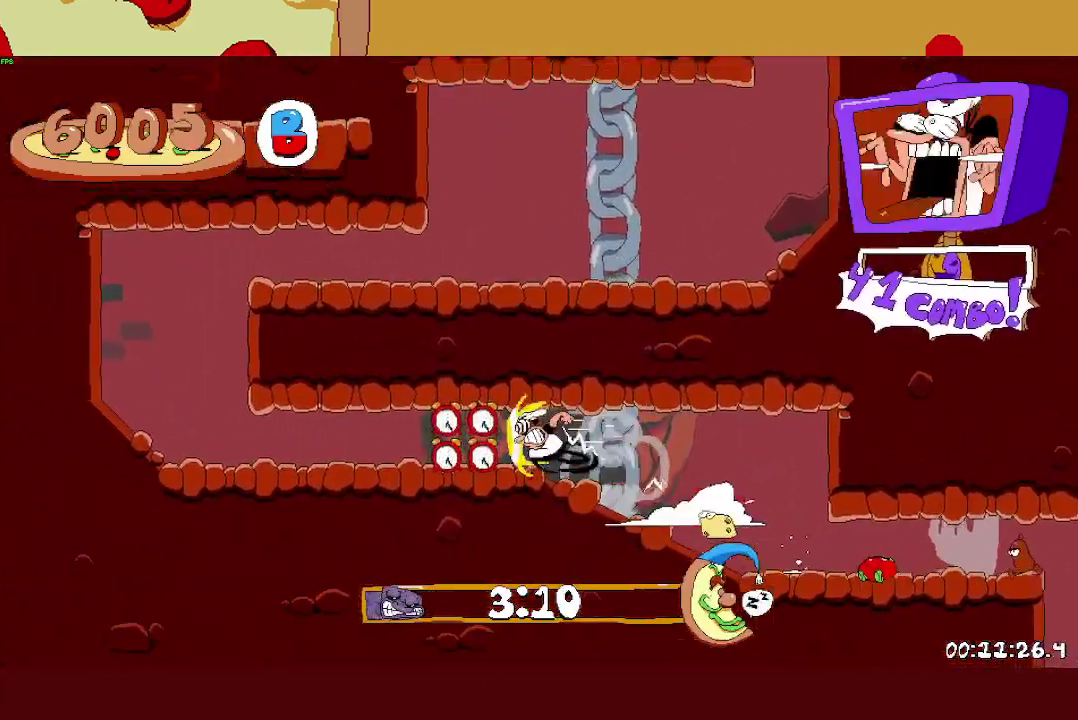
{"buttons": ["CROSS", "R2"], "left_stick": "up-right", "events": [[333, "SQUARE", "down"], [400, "left_stick", "up-right"], [467, "CROSS", "down"], [500, "SQUARE", "up"]]}
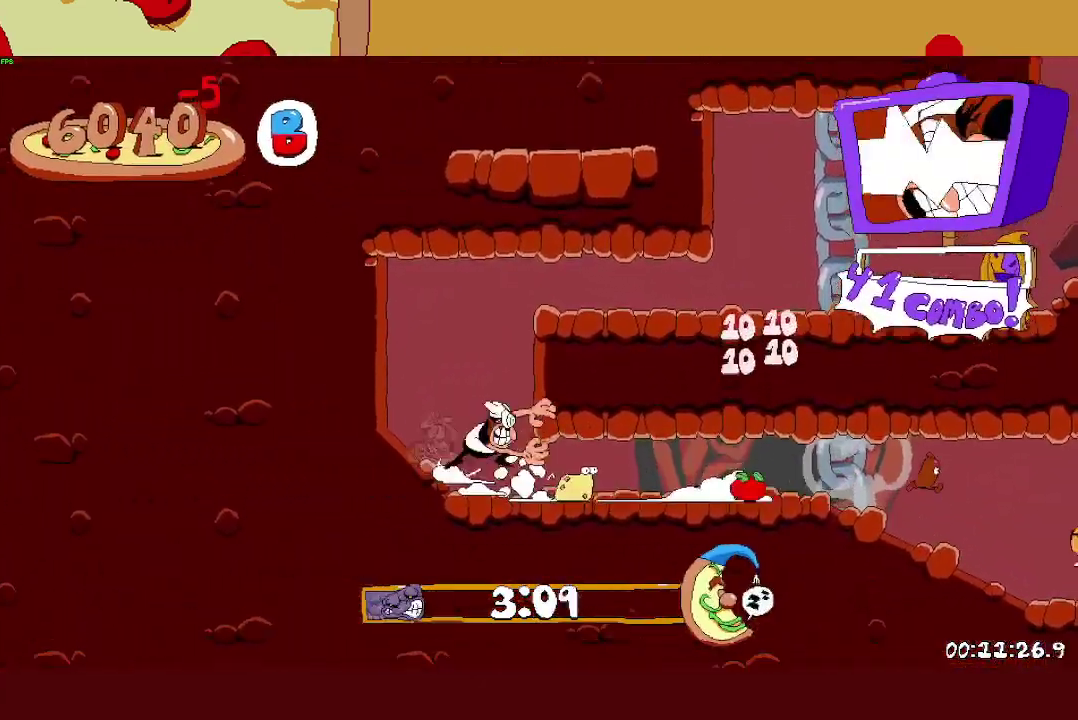
{"buttons": ["R2"], "left_stick": "right", "events": [[83, "CROSS", "up"], [250, "left_stick", "right"]]}
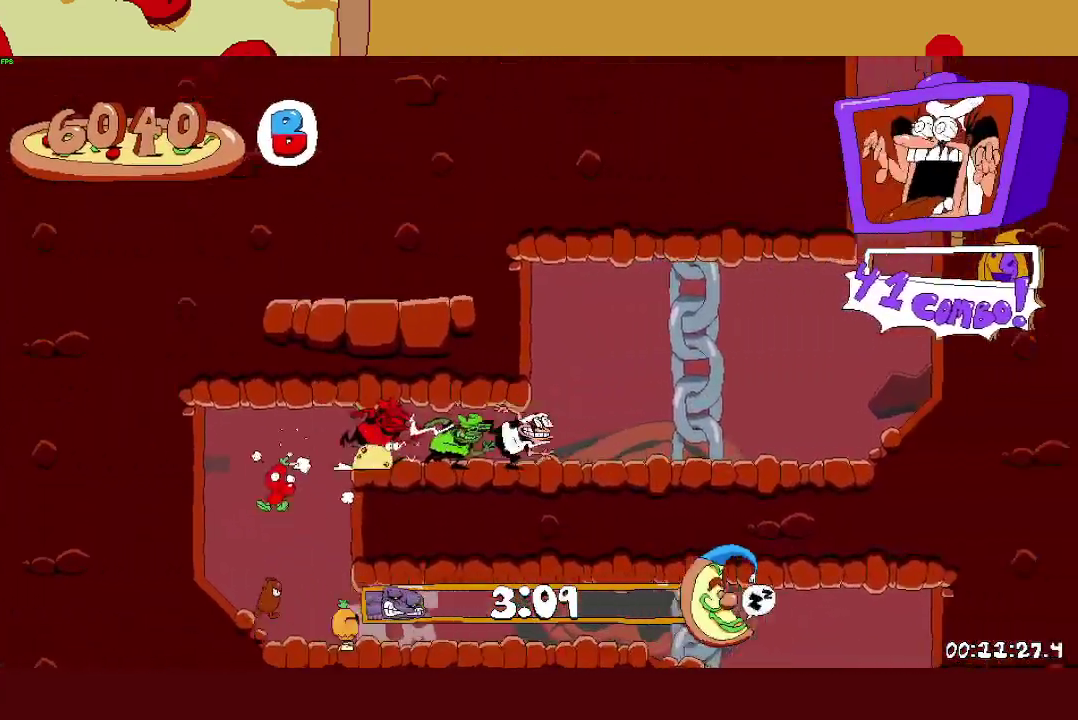
{"buttons": ["R2"], "left_stick": "up-right", "events": [[350, "left_stick", "up-right"]]}
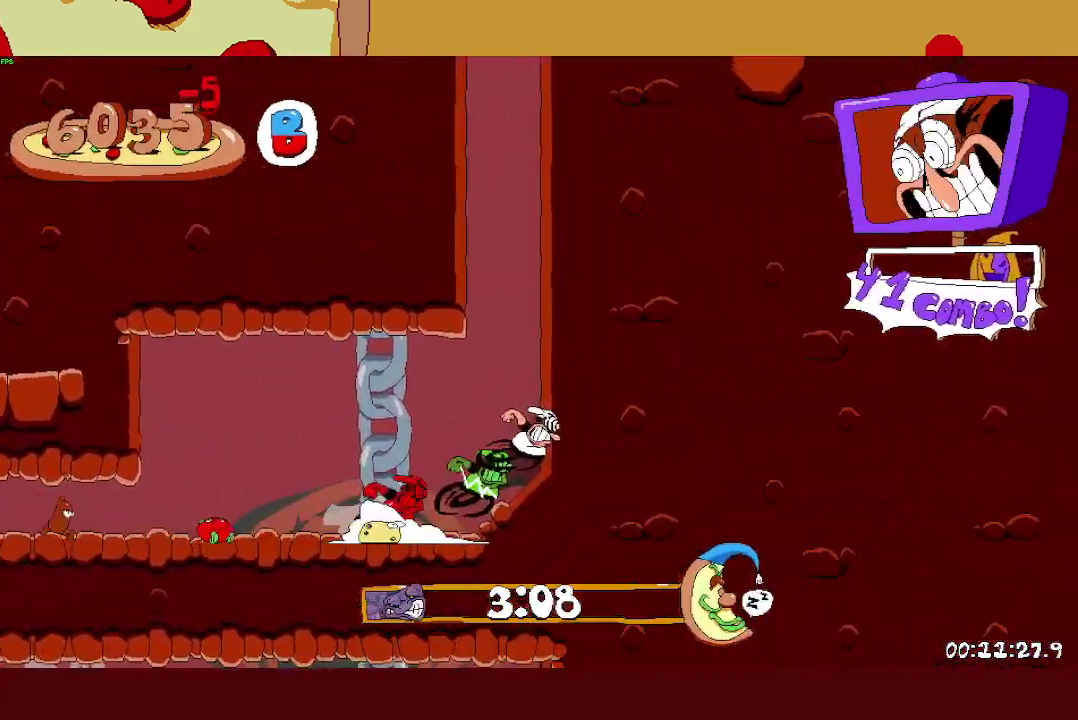
{"buttons": ["R2"], "left_stick": "up-left", "events": [[117, "CROSS", "down"], [117, "left_stick", "up-left"], [250, "CROSS", "up"]]}
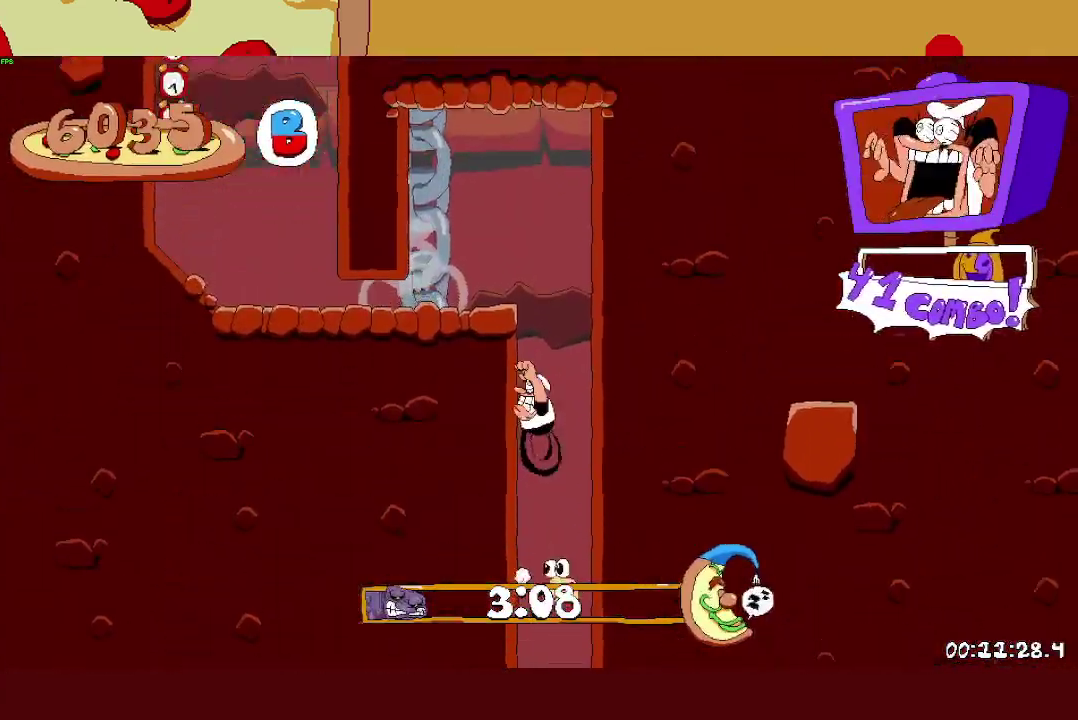
{"buttons": ["R2"], "left_stick": "up-left", "events": [[100, "L1", "down"], [367, "L1", "up"]]}
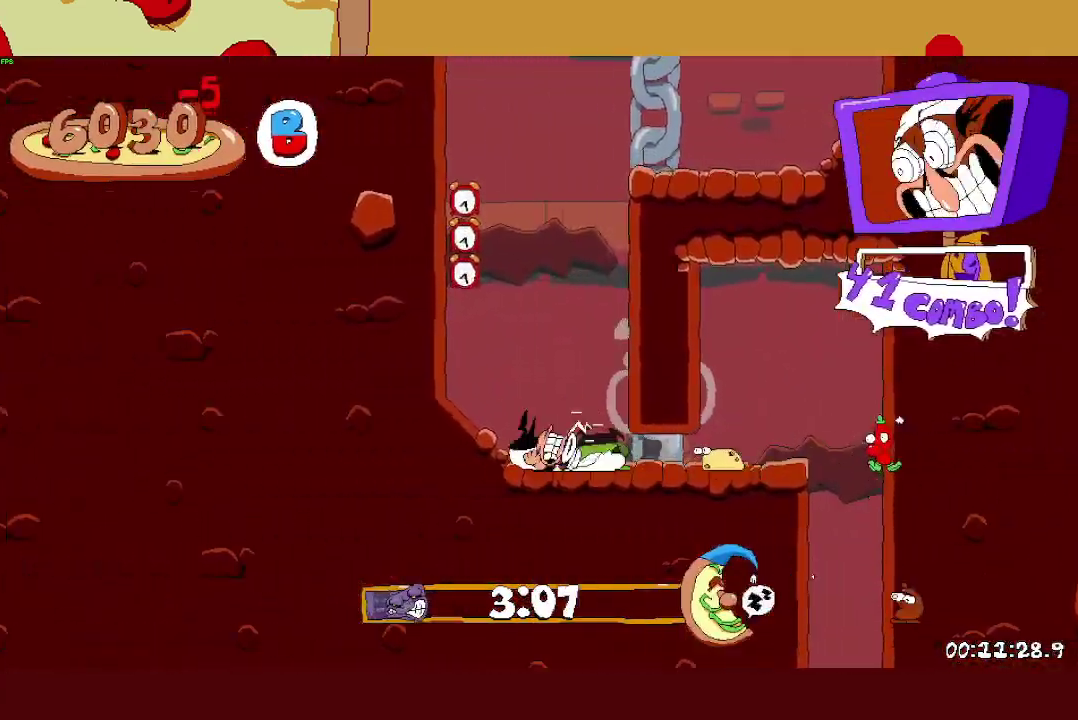
{"buttons": ["R2"], "left_stick": "right", "events": [[183, "CROSS", "down"], [200, "left_stick", "right"], [450, "CROSS", "up"]]}
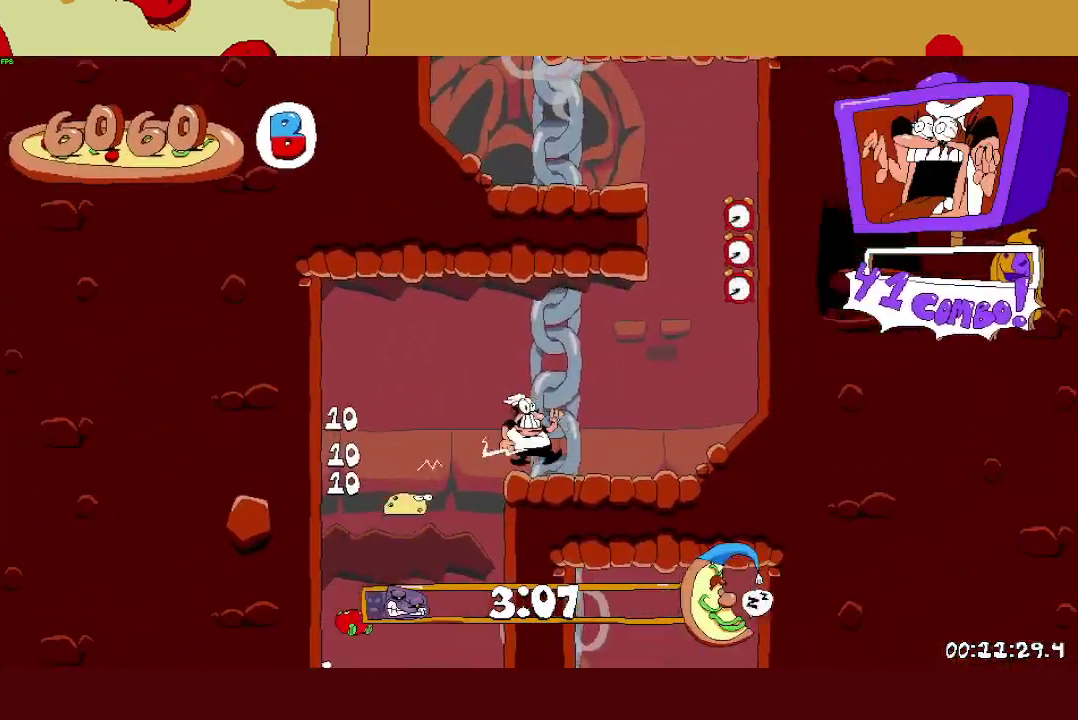
{"buttons": ["CROSS", "R2"], "left_stick": "left", "events": [[433, "left_stick", "up-left"], [450, "CROSS", "down"], [500, "left_stick", "left"]]}
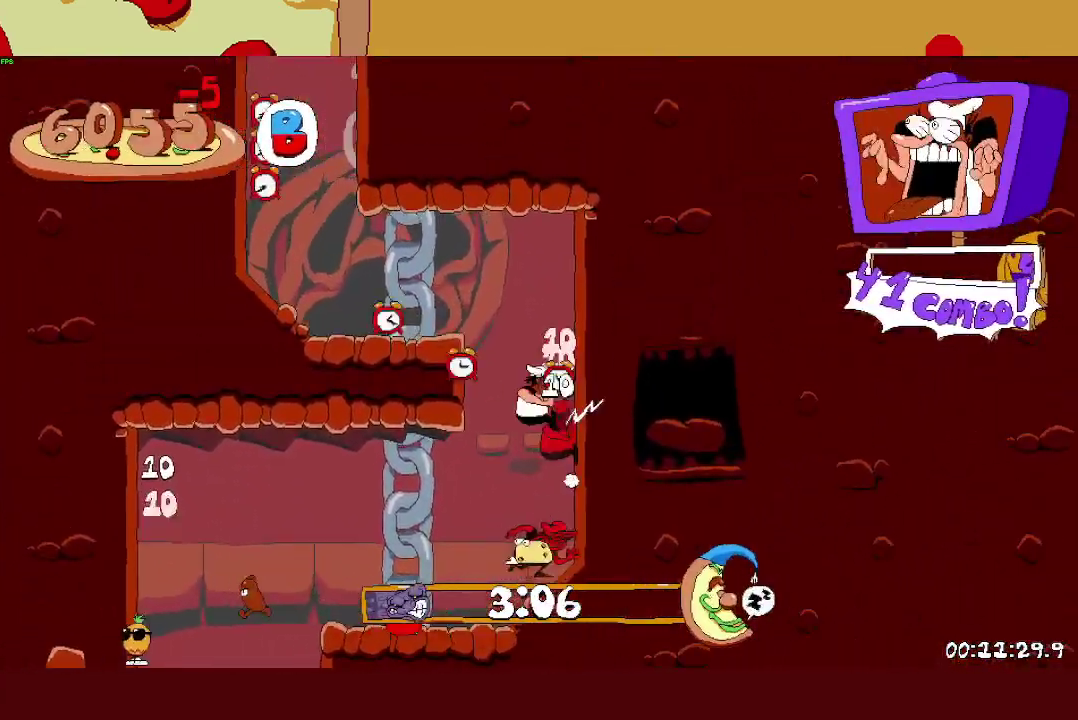
{"buttons": ["R2"], "left_stick": "left", "events": [[83, "CROSS", "up"]]}
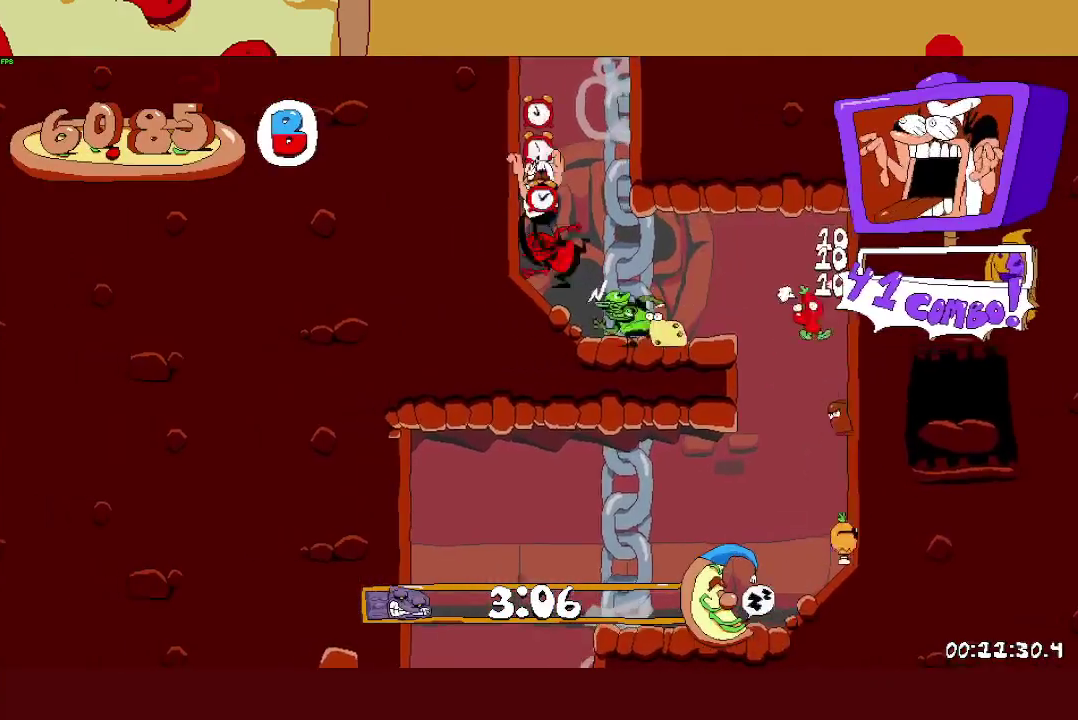
{"buttons": ["R2"], "left_stick": "right", "events": [[283, "CROSS", "down"], [283, "left_stick", "right"], [433, "CROSS", "up"]]}
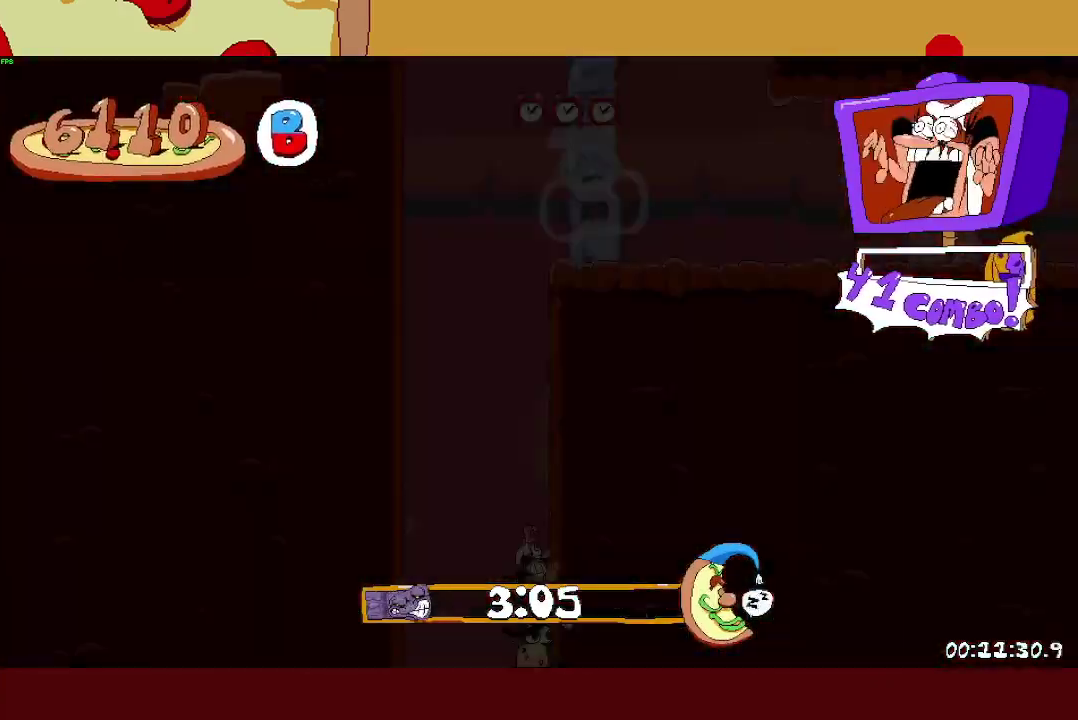
{"buttons": ["R2"], "left_stick": "right", "events": []}
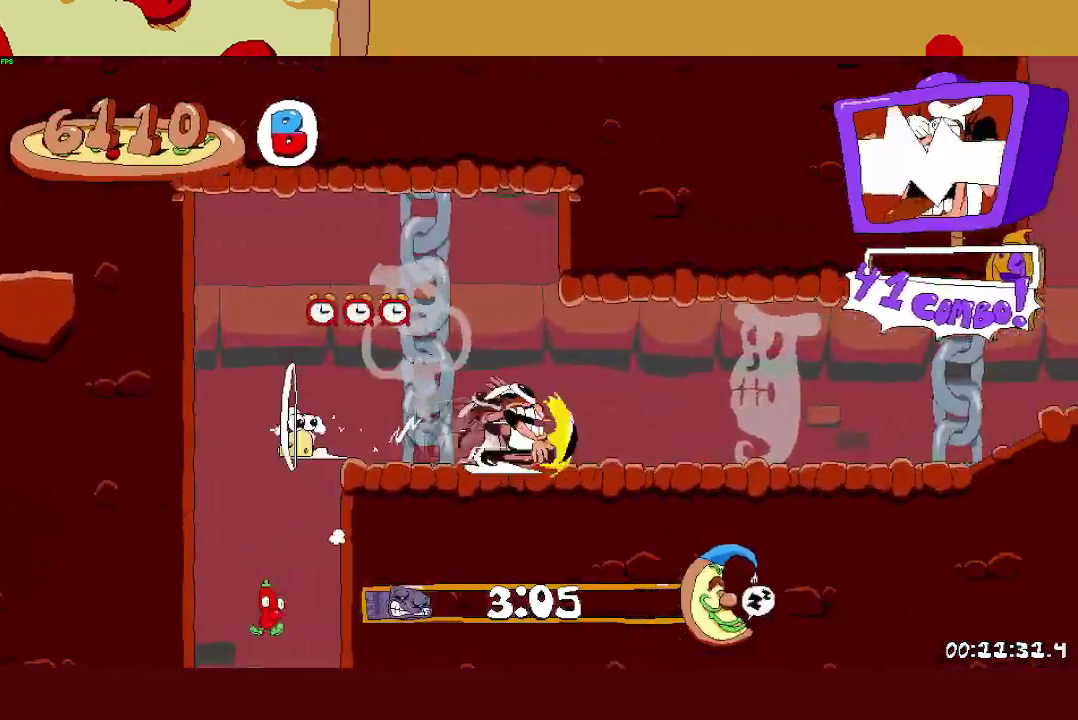
{"buttons": ["TRIANGLE"], "left_stick": "right", "events": [[100, "CROSS", "down"], [133, "SQUARE", "down"], [183, "CROSS", "up"], [183, "R2", "up"], [233, "SQUARE", "up"], [483, "TRIANGLE", "down"]]}
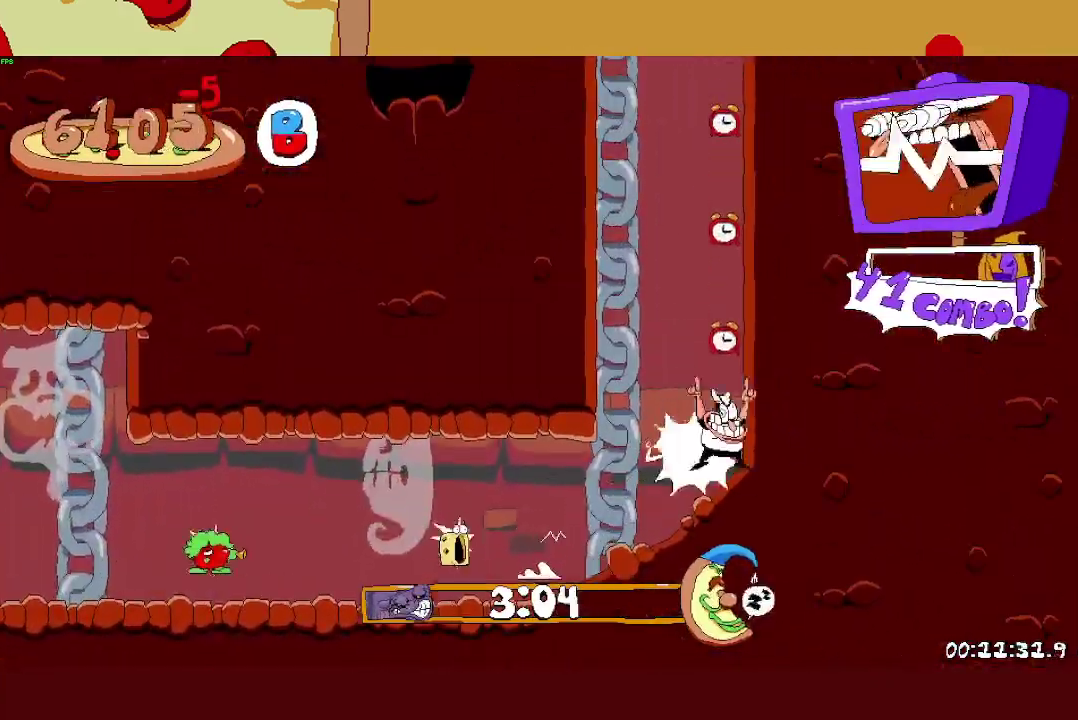
{"buttons": ["R2"], "left_stick": "left", "events": [[50, "TRIANGLE", "up"], [67, "R2", "down"], [83, "left_stick", "left"], [317, "CROSS", "down"], [450, "CROSS", "up"]]}
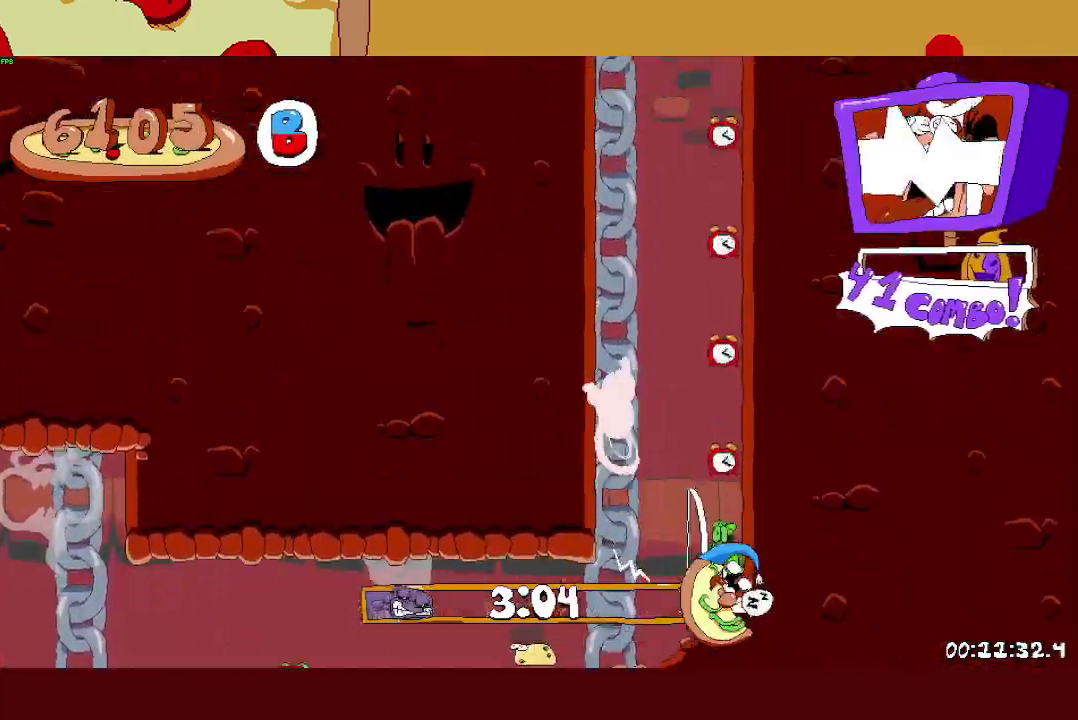
{"buttons": ["R2"], "left_stick": "left", "events": []}
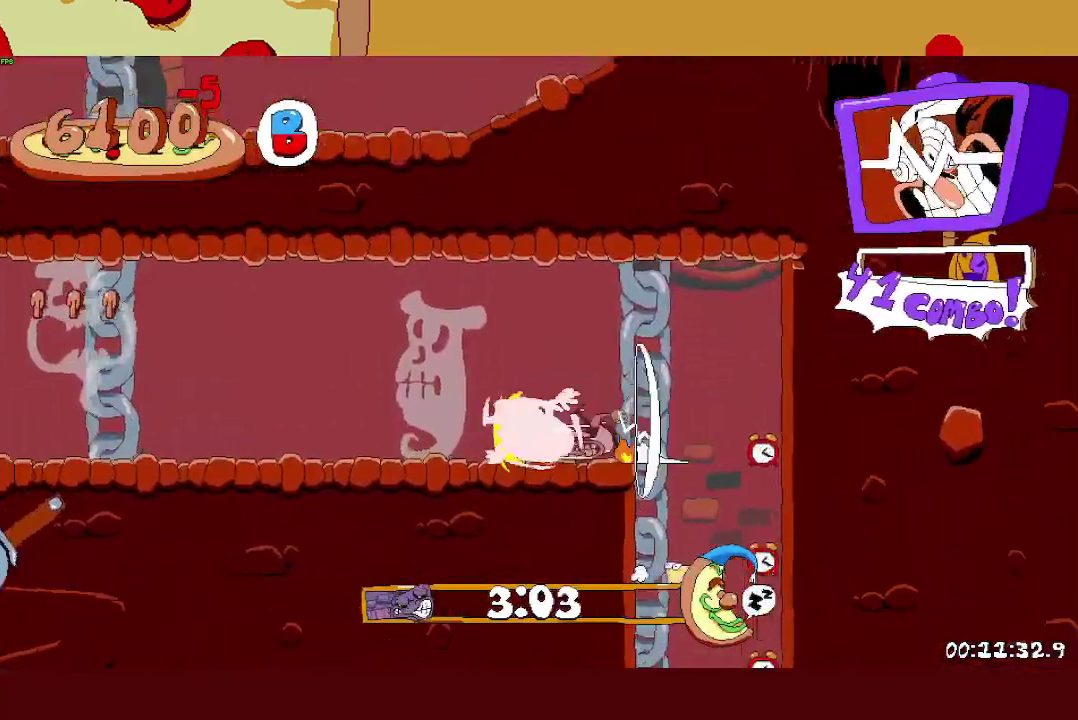
{"buttons": [], "left_stick": "left", "events": [[50, "CROSS", "down"], [83, "SQUARE", "down"], [100, "CROSS", "up"], [150, "R2", "up"], [150, "SQUARE", "up"]]}
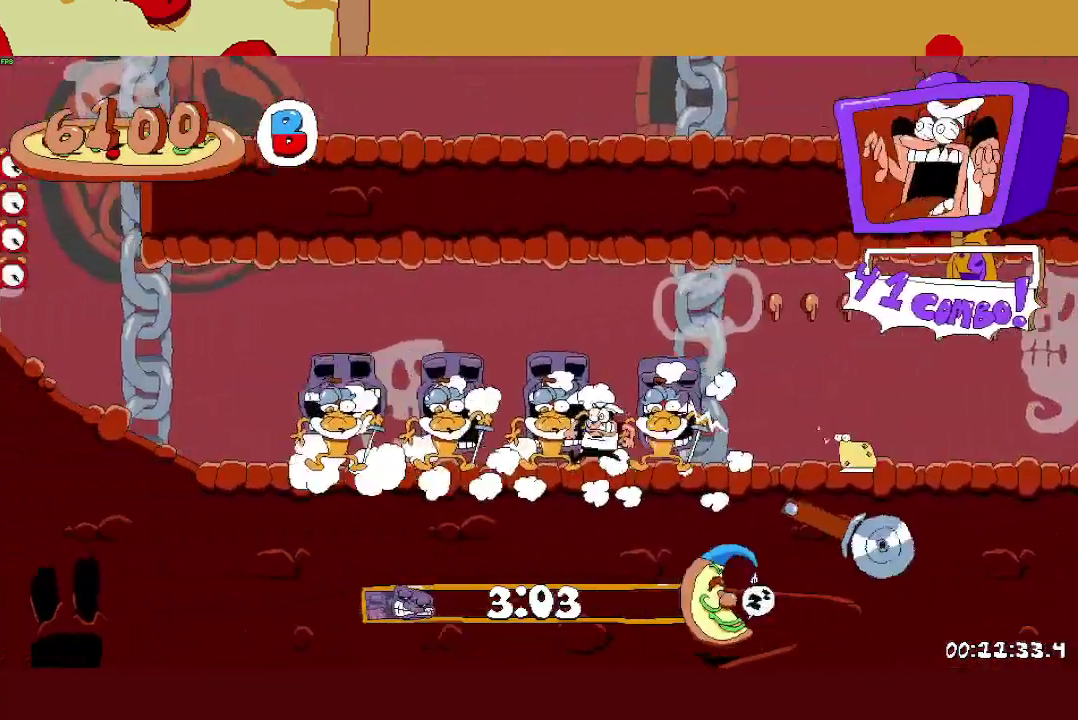
{"buttons": ["TRIANGLE"], "left_stick": "center"}
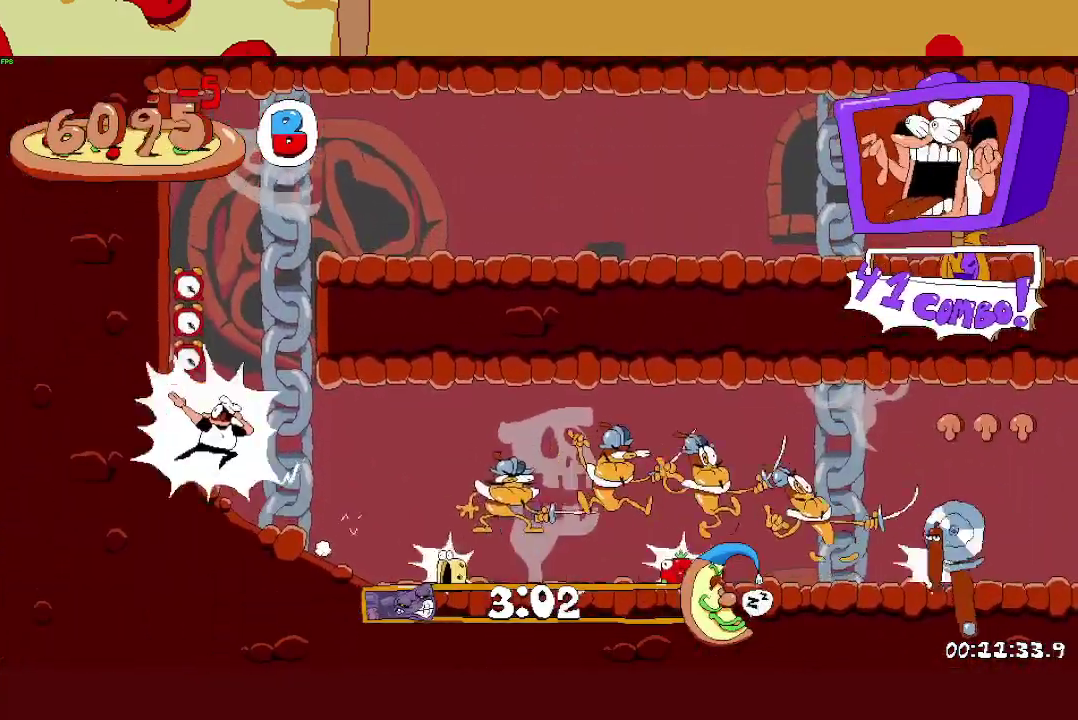
{"buttons": ["R2"], "left_stick": "up-right"}
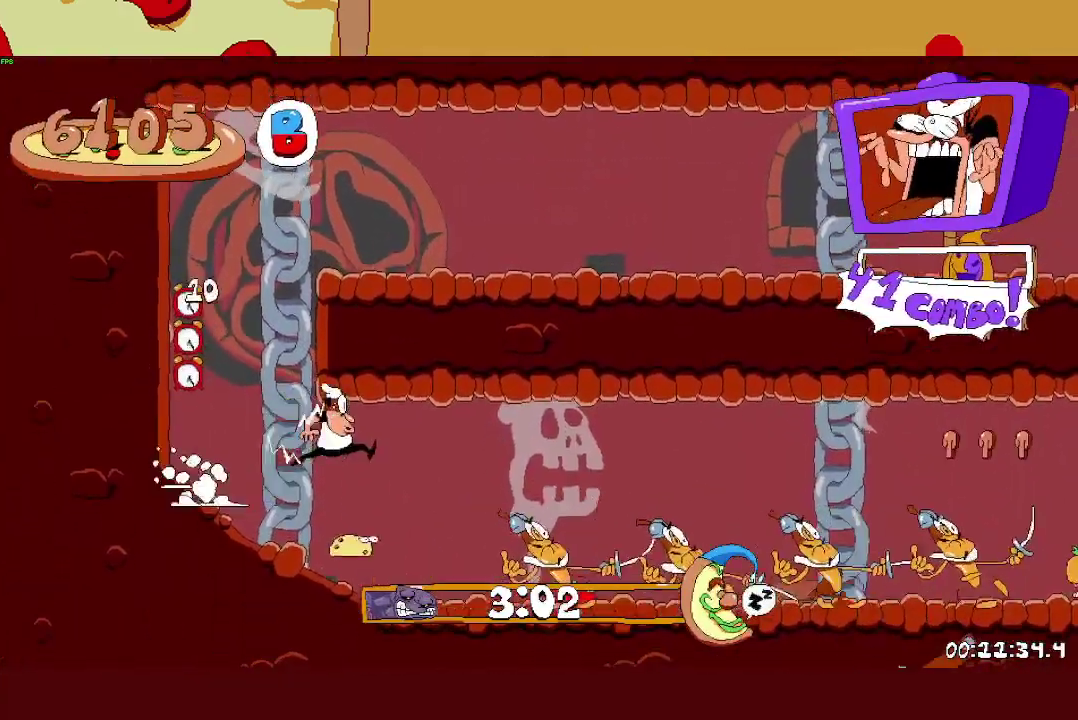
{"buttons": ["CROSS", "R2"], "left_stick": "left", "events": [[117, "SQUARE", "down"], [133, "left_stick", "left"], [200, "SQUARE", "up"], [250, "SQUARE", "down"], [383, "CROSS", "down"], [383, "SQUARE", "up"]]}
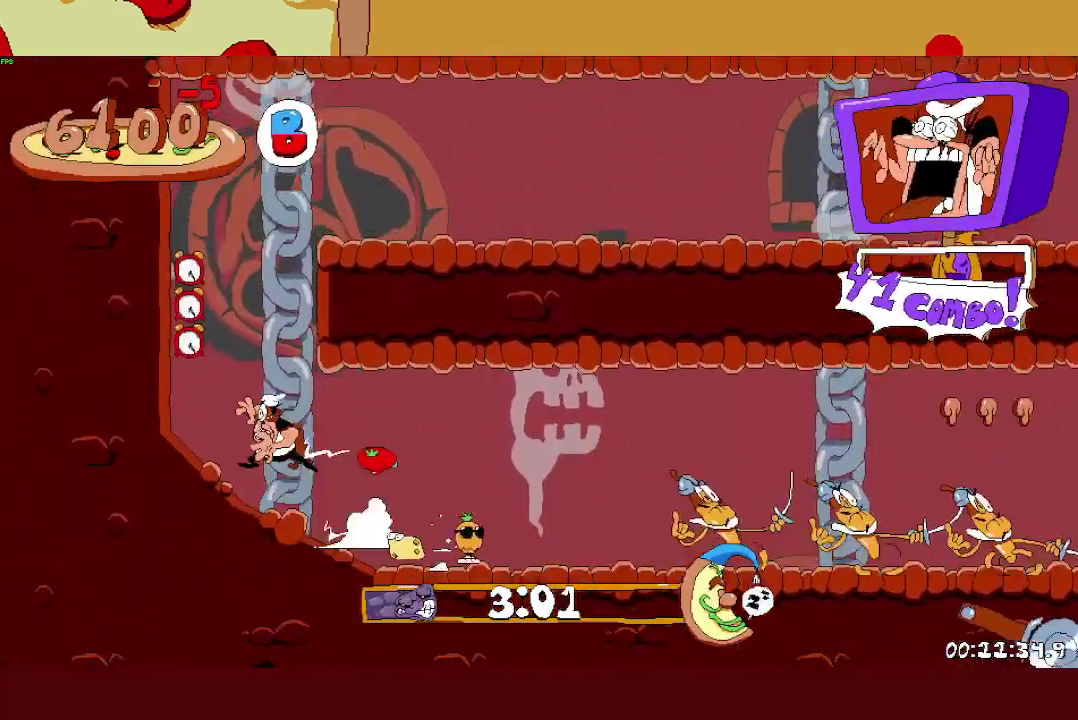
{"buttons": ["R2"], "left_stick": "right", "events": [[117, "CROSS", "up"], [183, "CROSS", "down"], [183, "left_stick", "right"], [333, "CROSS", "up"]]}